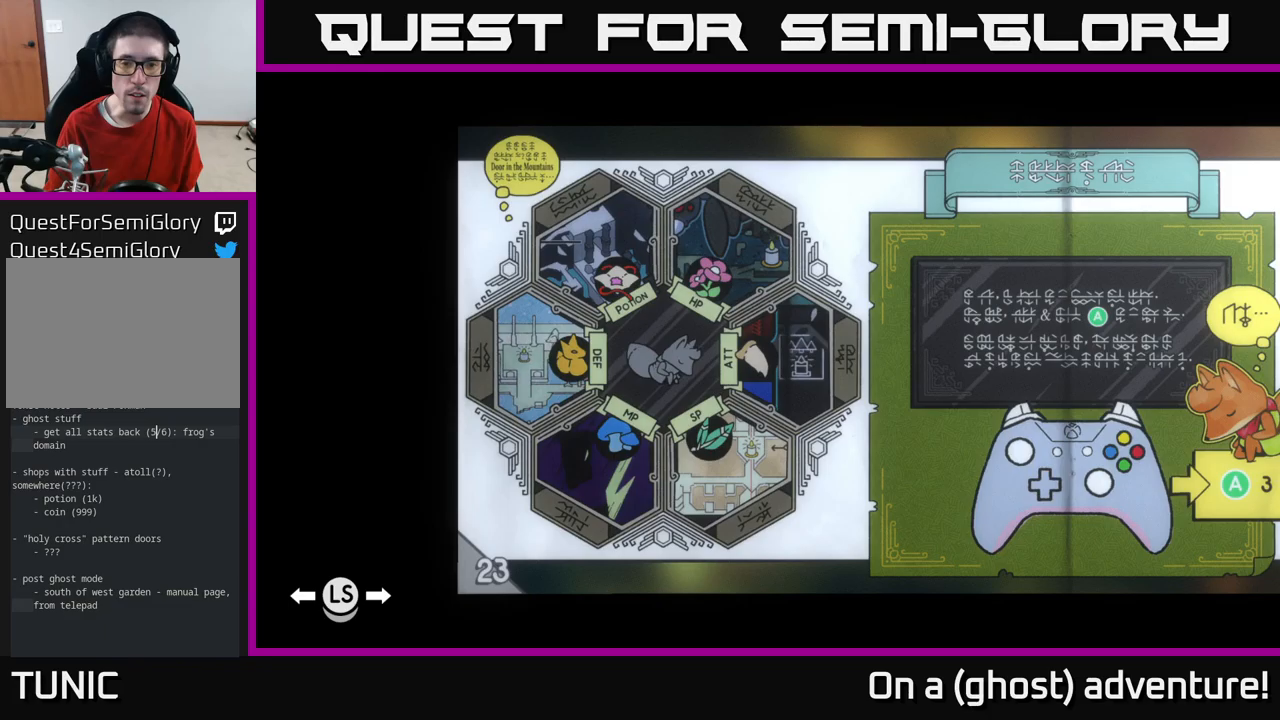
Gameplay with a controller (Xbox layout); each line is a JSON object with the inputs held at the frame after it. "events" lists button and stick changes between this image and that frame as [ms after this image, input, new state], when the widget could be followed in between.
{"buttons": [], "left_stick": "center", "right_stick": "center", "events": [[200, "DPAD_RIGHT", "down"], [300, "DPAD_RIGHT", "up"], [366, "DPAD_RIGHT", "down"], [450, "DPAD_RIGHT", "up"]]}
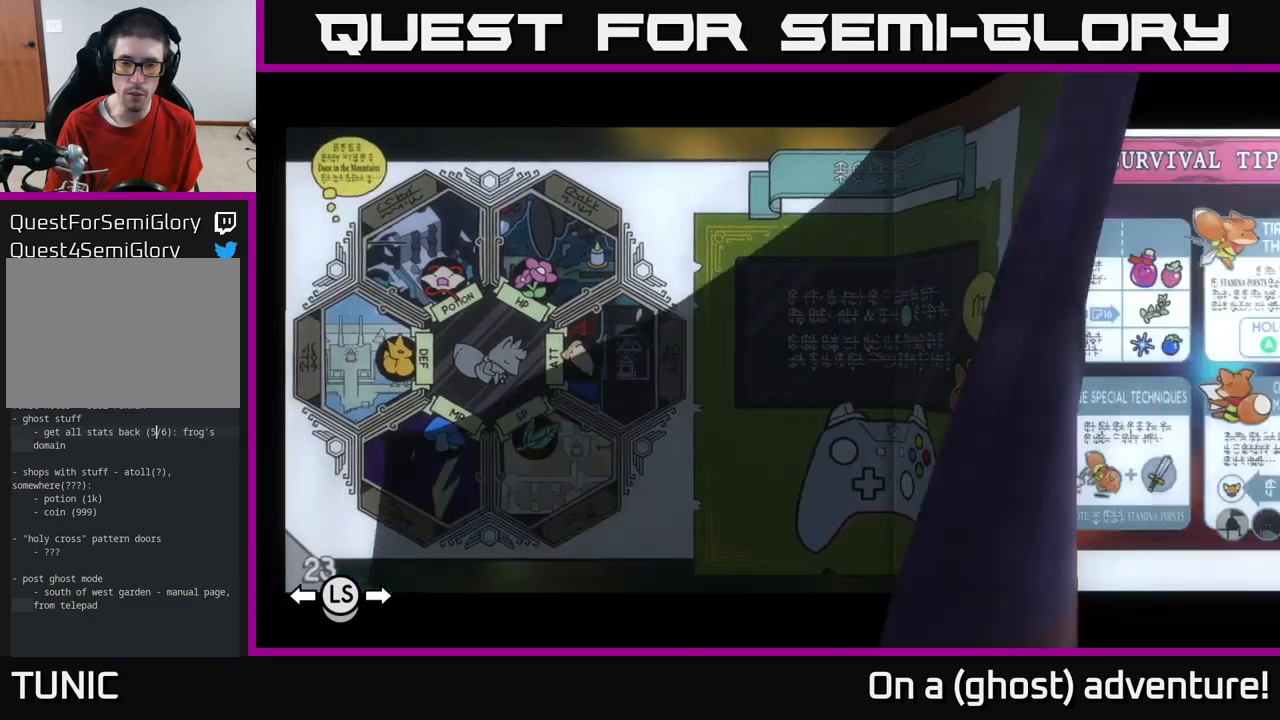
{"buttons": ["DPAD_RIGHT"], "left_stick": "center", "right_stick": "center", "events": [[33, "DPAD_RIGHT", "down"], [166, "DPAD_RIGHT", "up"], [500, "DPAD_RIGHT", "down"]]}
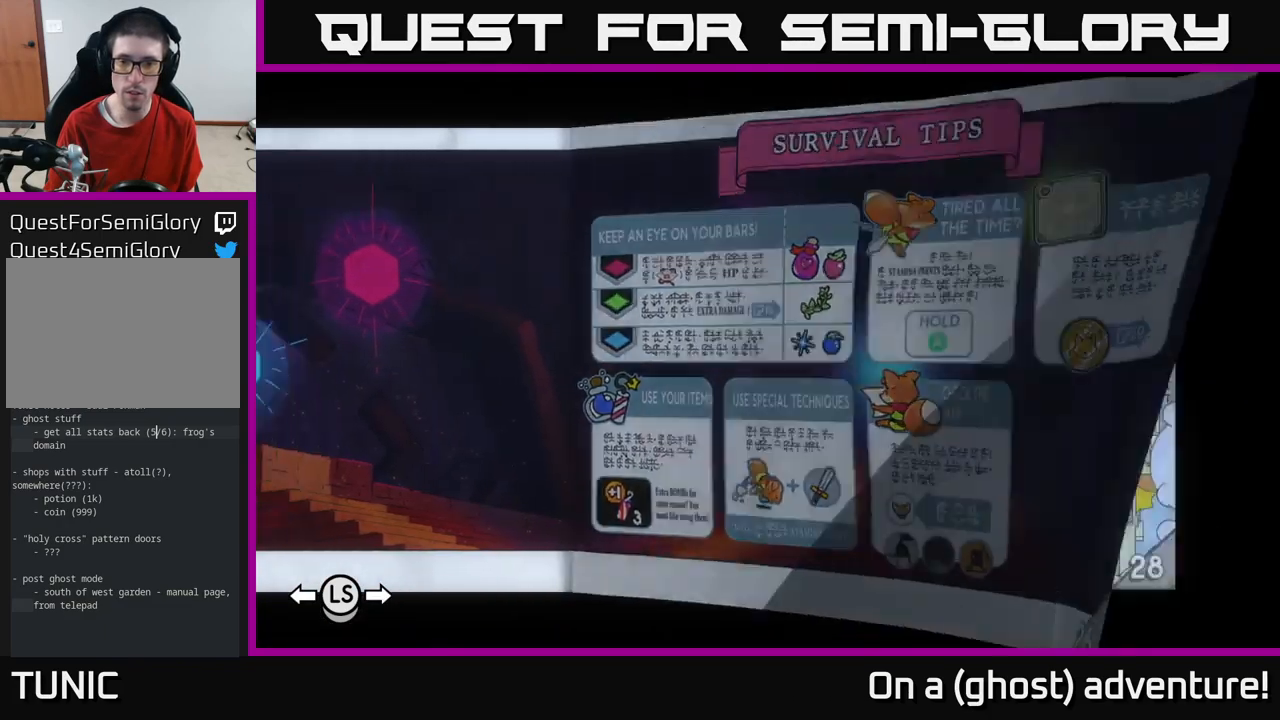
{"buttons": [], "left_stick": "center", "right_stick": "center", "events": [[116, "DPAD_RIGHT", "up"], [166, "DPAD_RIGHT", "down"], [283, "DPAD_RIGHT", "up"]]}
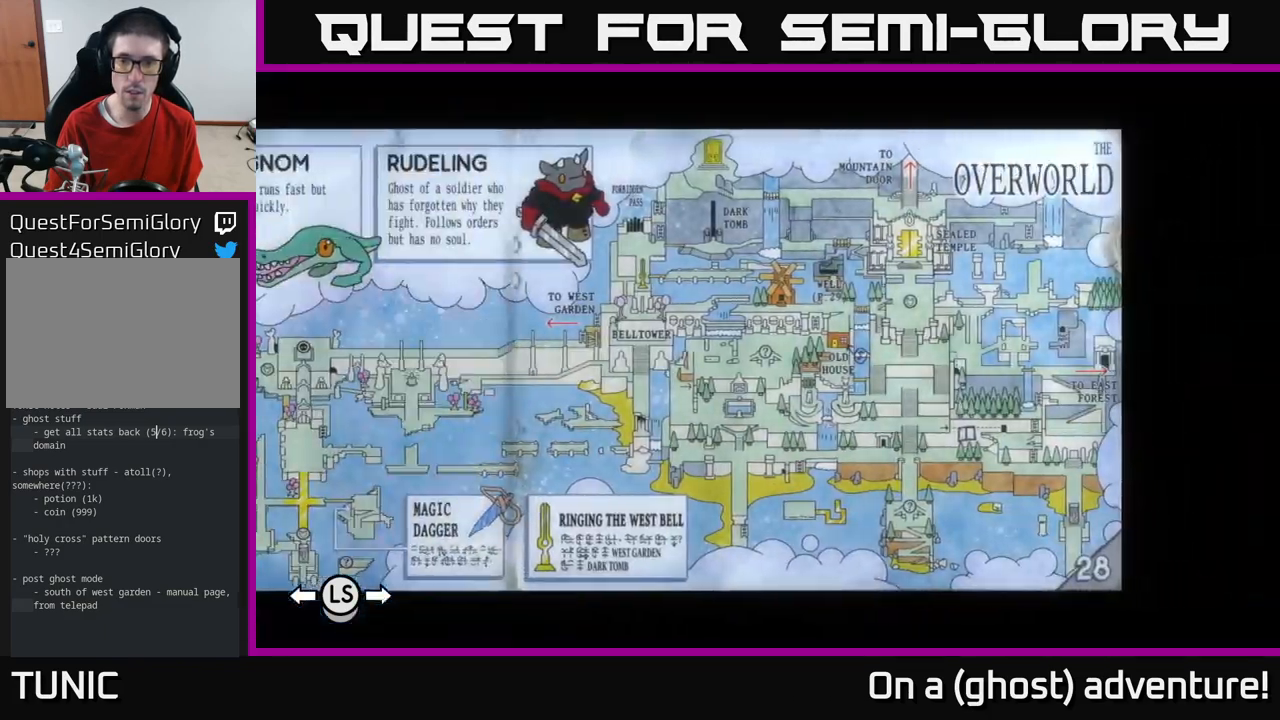
{"buttons": [], "left_stick": "center", "right_stick": "center", "events": [[183, "DPAD_RIGHT", "down"], [283, "DPAD_RIGHT", "up"], [350, "DPAD_RIGHT", "down"], [483, "DPAD_RIGHT", "up"]]}
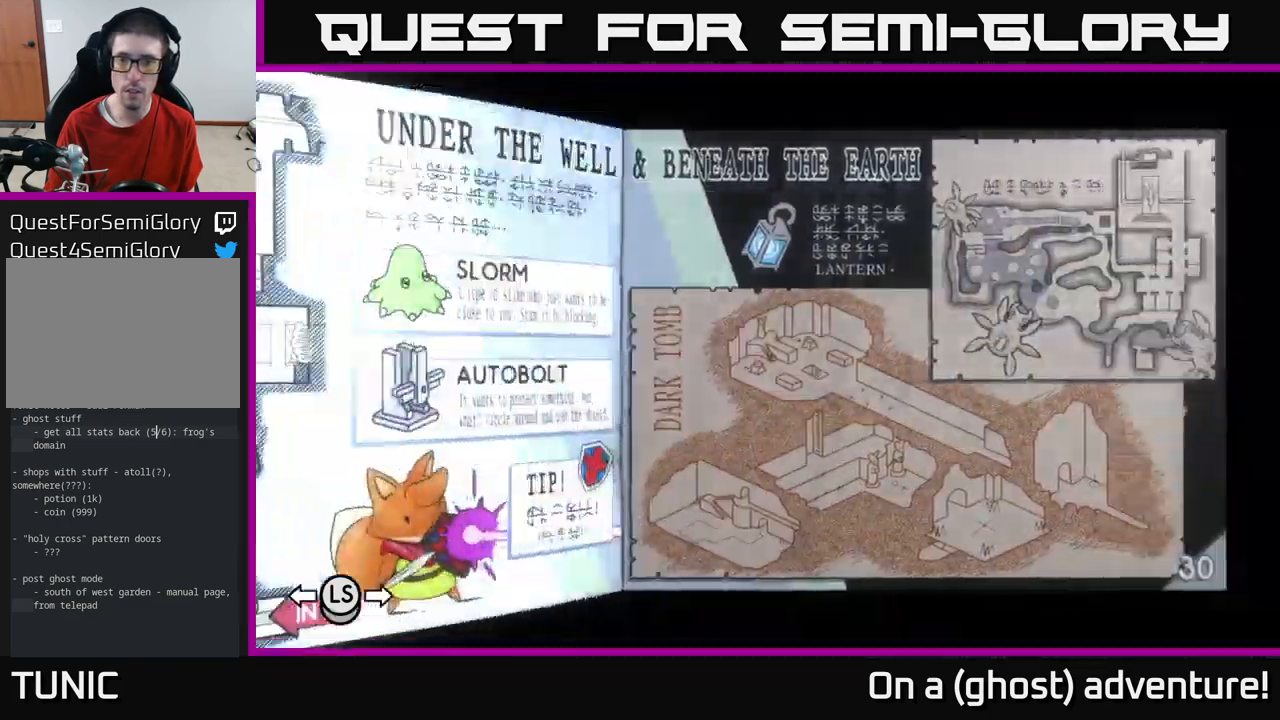
{"buttons": [], "left_stick": "center", "right_stick": "center", "events": [[383, "DPAD_RIGHT", "down"], [483, "DPAD_RIGHT", "up"]]}
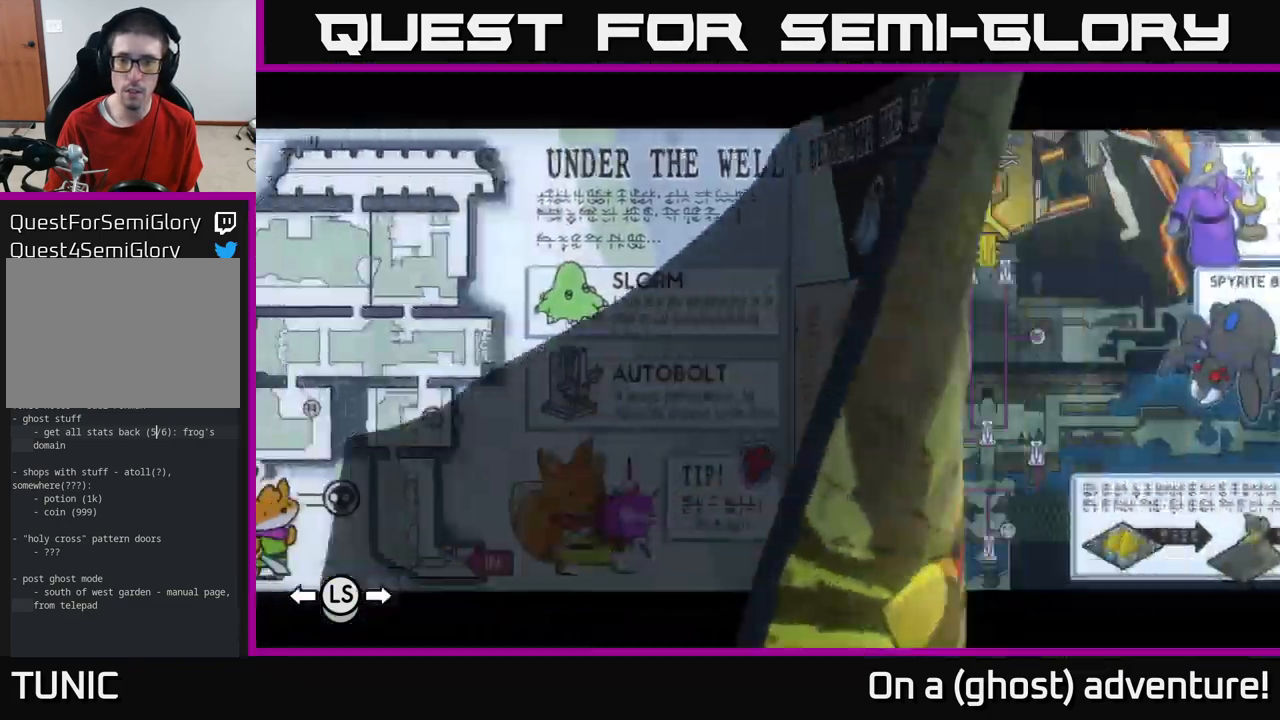
{"buttons": [], "left_stick": "center", "right_stick": "center", "events": [[33, "DPAD_RIGHT", "down"], [250, "DPAD_RIGHT", "up"]]}